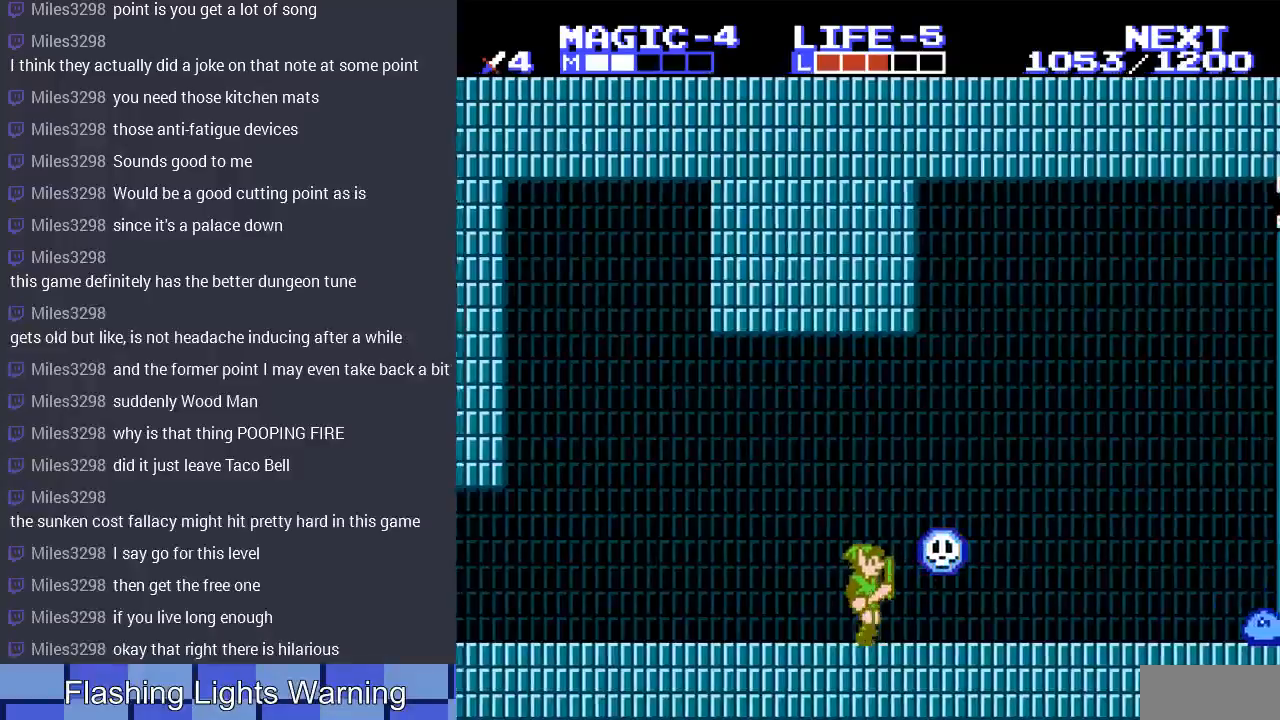
Gameplay with a controller (Nintendo layout); each line is a JSON object with the inputs held at the frame after it. "events" lists button and stick changes between this image and that frame as [ms after this image, input, new state], when the widget could be followed in between. Not read: L3 R3.
{"buttons": ["DPAD_RIGHT"], "events": [[33, "B", "down"], [67, "DPAD_RIGHT", "up"], [133, "B", "up"], [233, "B", "down"], [333, "B", "up"], [400, "B", "down"], [467, "DPAD_RIGHT", "down"], [500, "B", "up"]]}
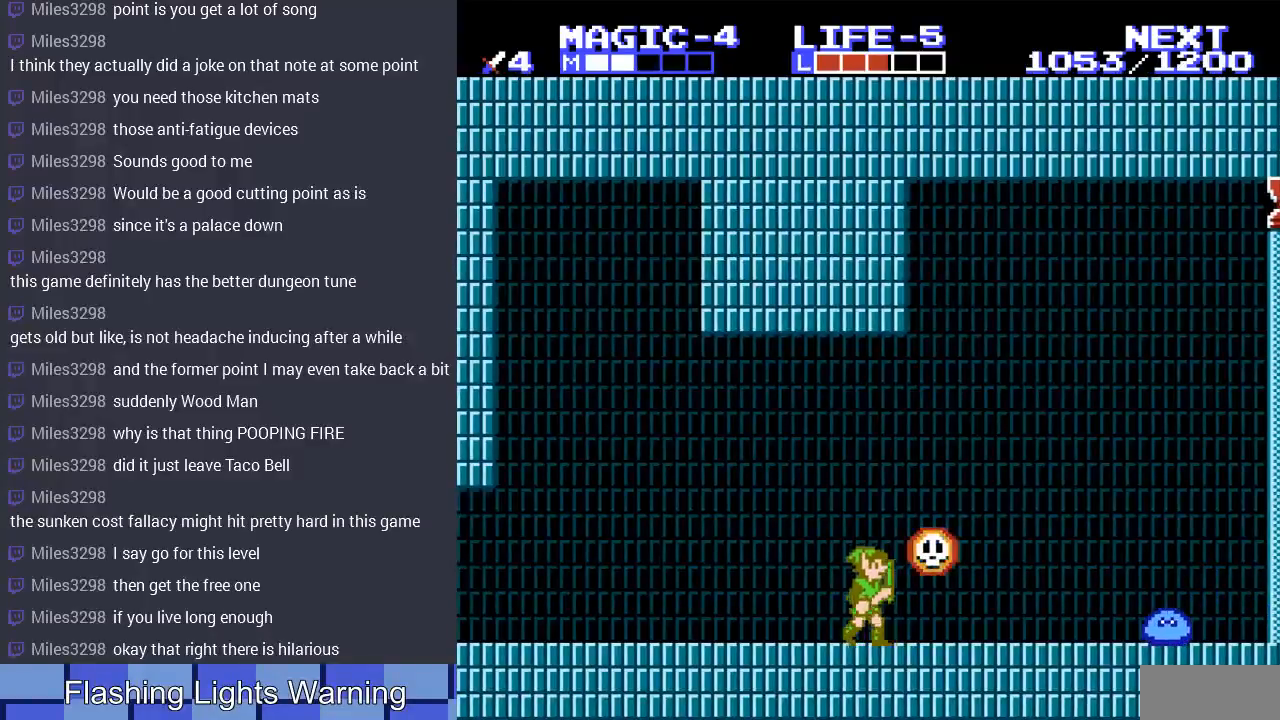
{"buttons": ["B"], "events": [[67, "B", "down"], [100, "DPAD_RIGHT", "up"], [167, "B", "up"], [267, "B", "down"], [367, "B", "up"], [433, "B", "down"]]}
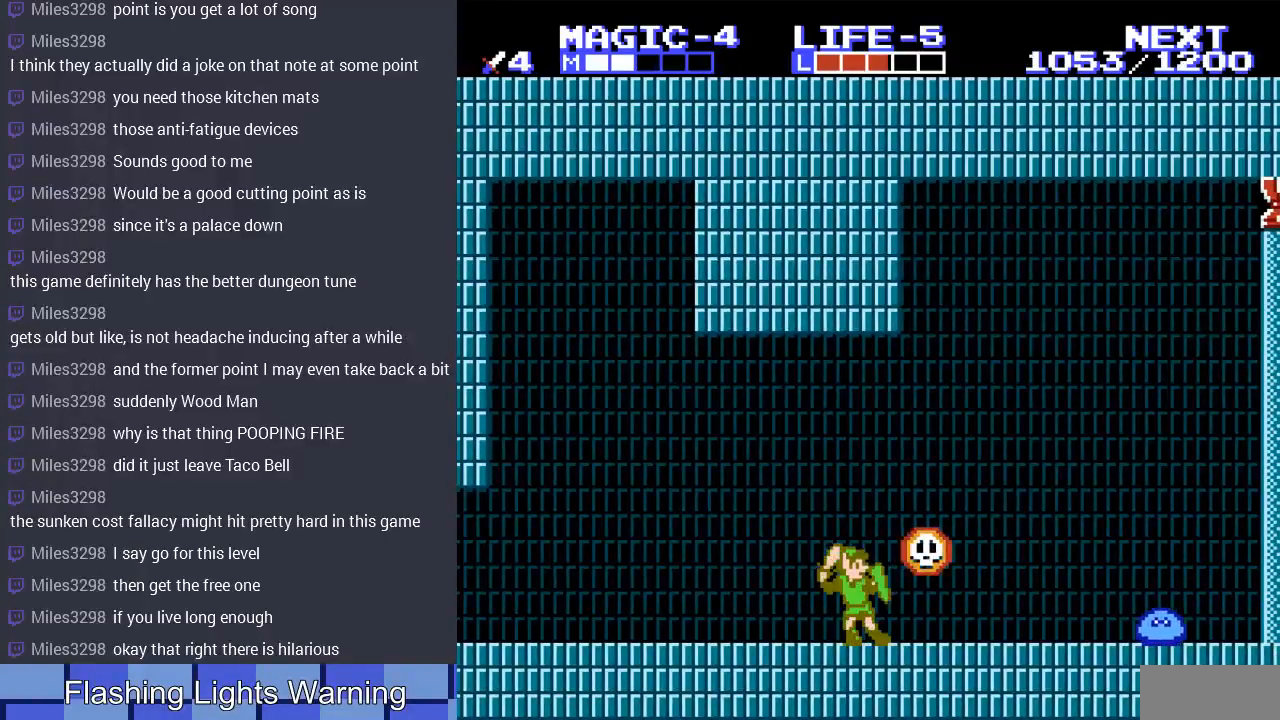
{"buttons": ["B"], "events": [[33, "B", "up"], [100, "B", "down"], [200, "B", "up"], [300, "B", "down"], [367, "B", "up"], [467, "B", "down"]]}
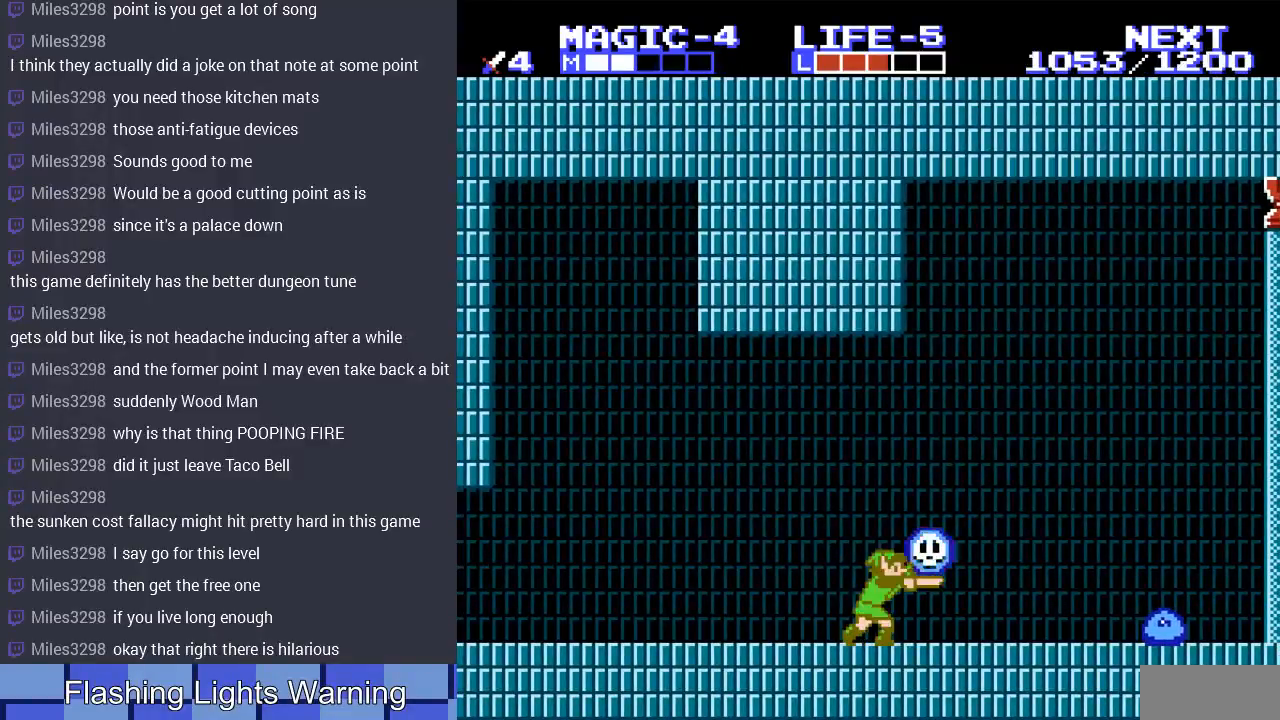
{"buttons": ["B"], "events": [[67, "B", "up"], [100, "DPAD_RIGHT", "down"], [133, "B", "down"], [200, "DPAD_RIGHT", "up"], [233, "B", "up"], [300, "B", "down"], [400, "B", "up"], [500, "B", "down"]]}
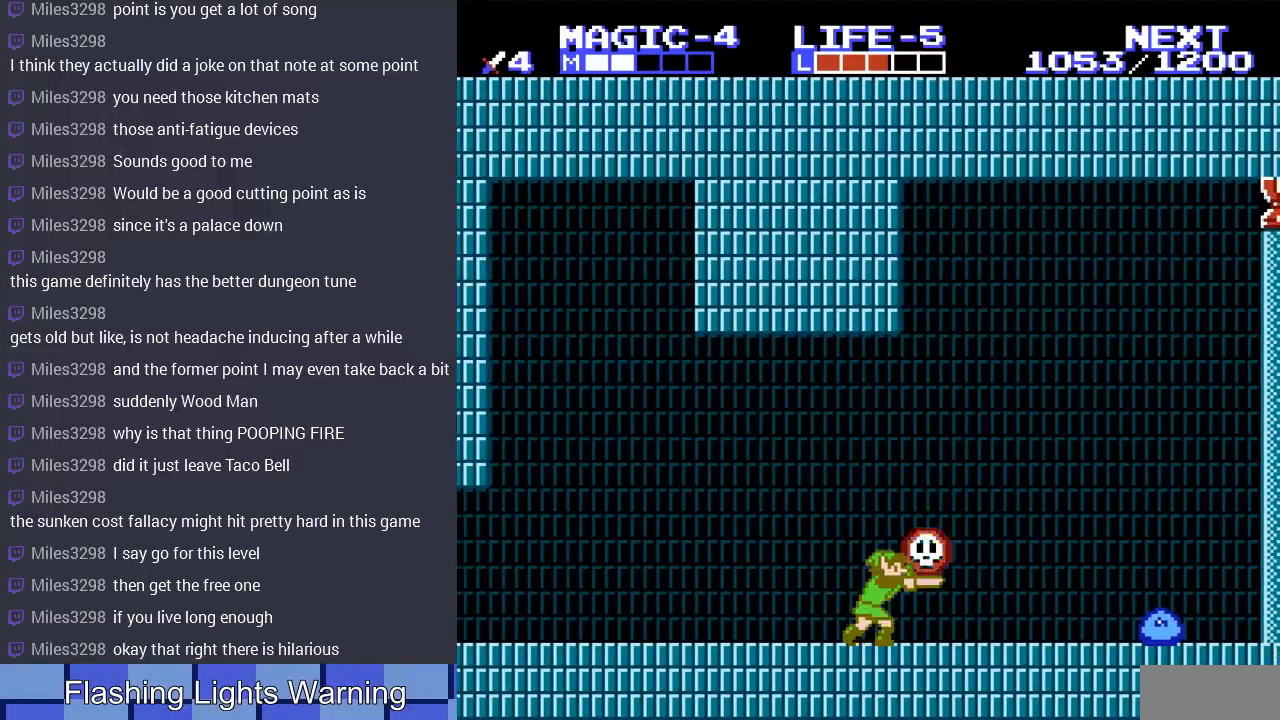
{"buttons": ["B"], "events": [[67, "B", "up"], [167, "B", "down"], [267, "B", "up"], [333, "B", "down"], [433, "B", "up"], [500, "B", "down"]]}
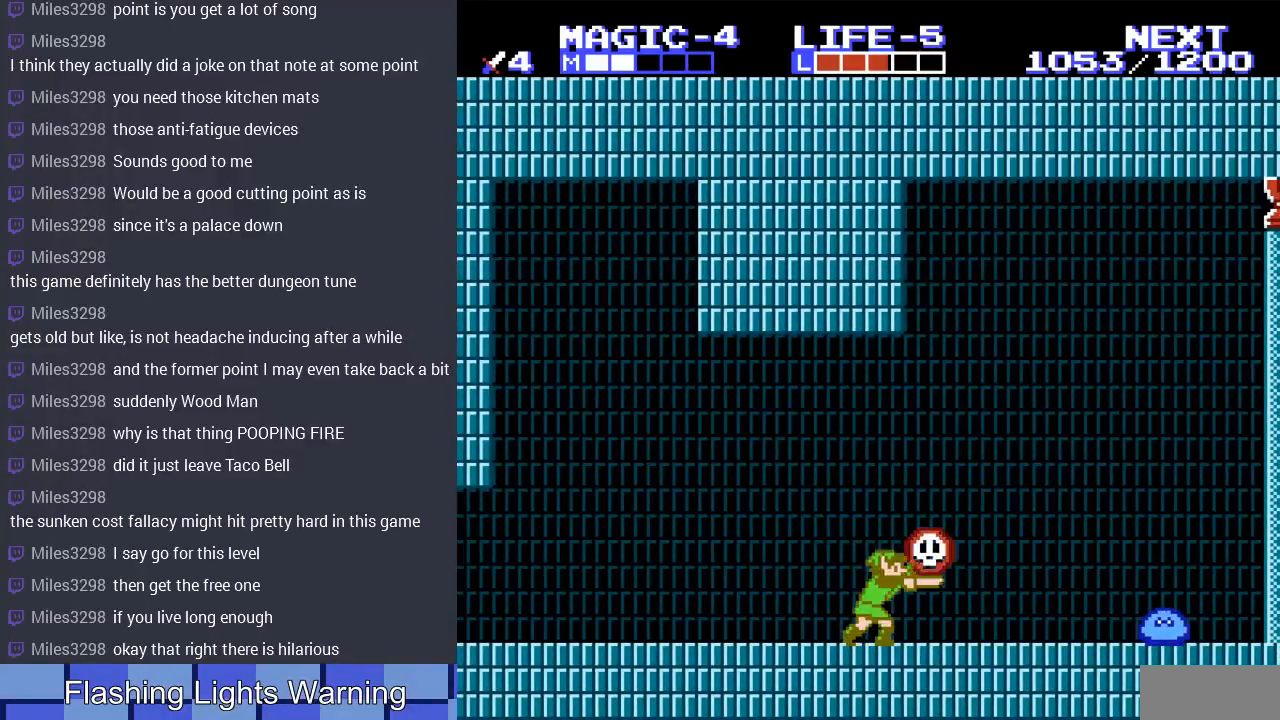
{"buttons": [], "events": [[100, "B", "up"], [200, "B", "down"], [267, "B", "up"], [367, "B", "down"], [467, "B", "up"]]}
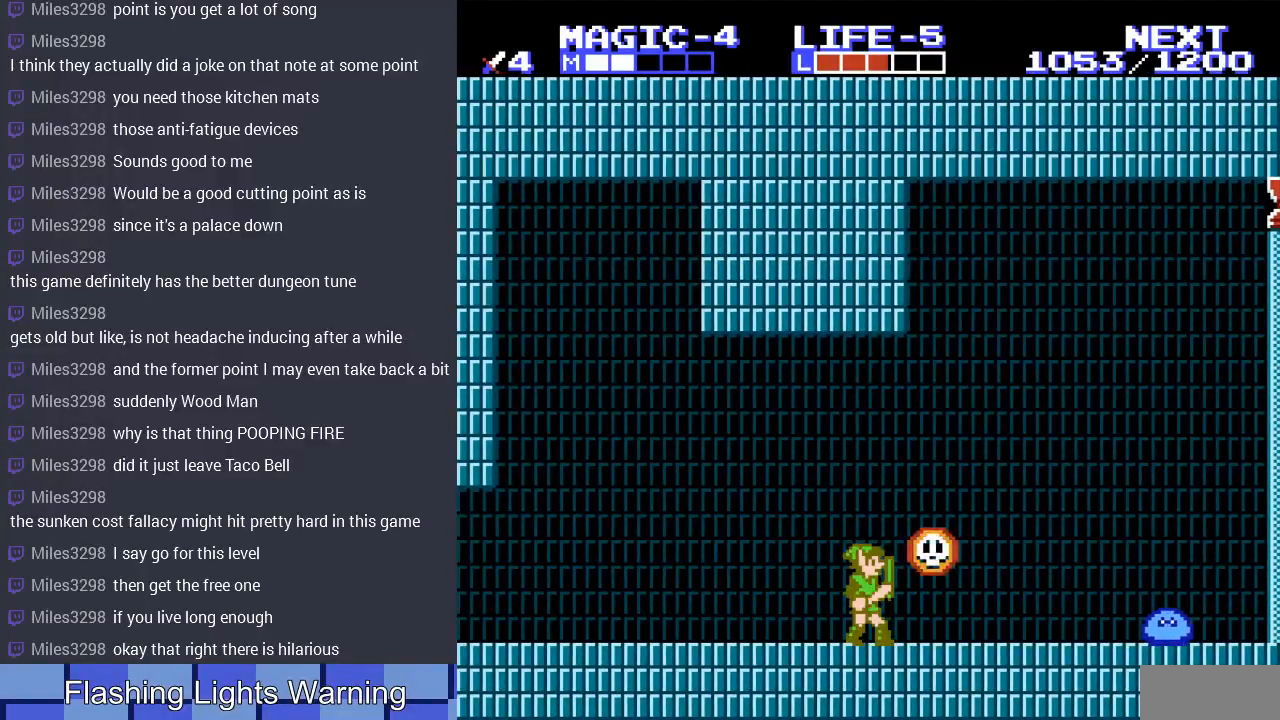
{"buttons": ["B"], "events": [[67, "B", "down"], [167, "B", "up"], [267, "B", "down"], [367, "B", "up"], [367, "DPAD_RIGHT", "down"], [433, "B", "down"], [500, "DPAD_RIGHT", "up"]]}
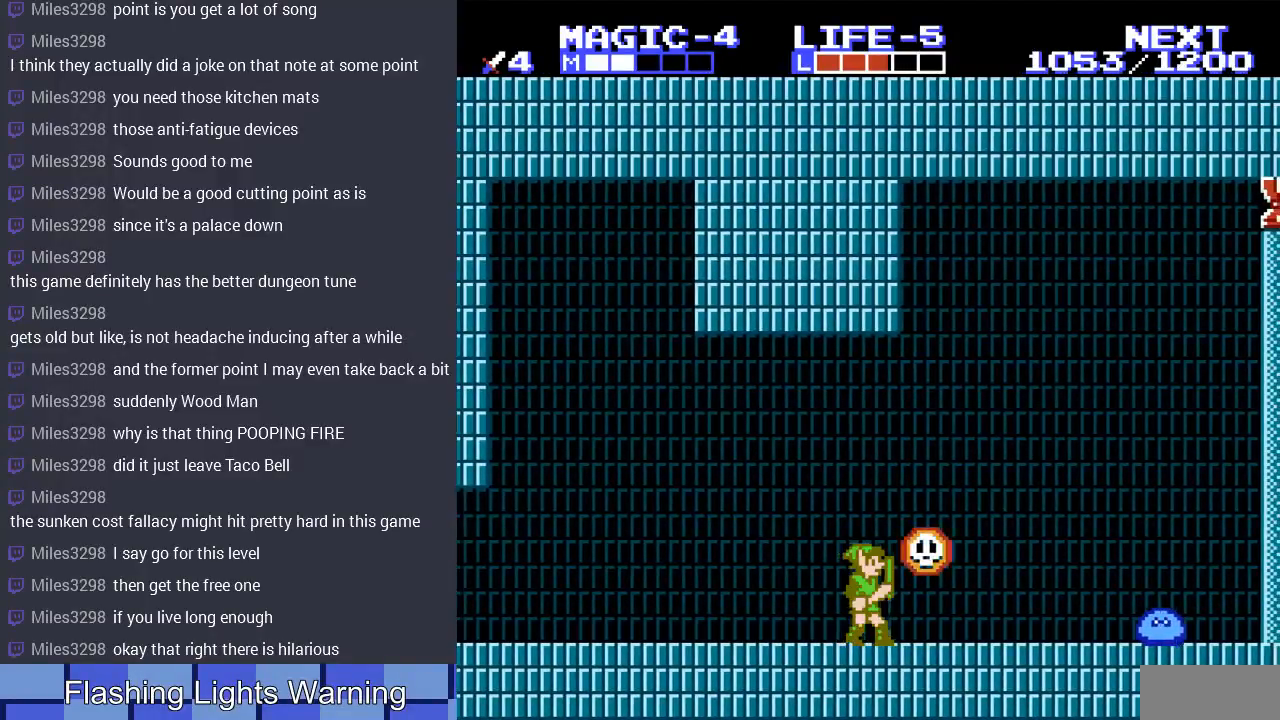
{"buttons": ["B"], "events": [[33, "B", "up"], [100, "B", "down"], [233, "B", "up"], [300, "B", "down"], [400, "B", "up"], [500, "B", "down"]]}
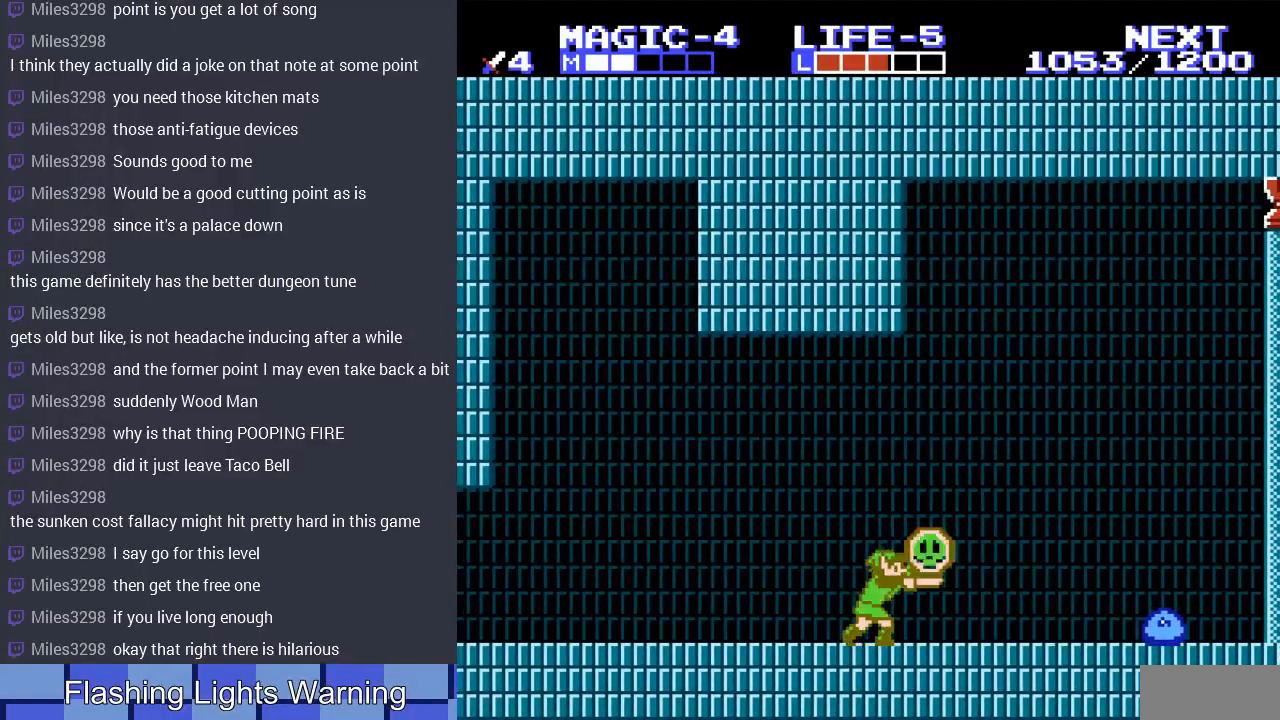
{"buttons": [], "events": [[67, "B", "up"], [167, "B", "down"], [267, "B", "up"], [367, "B", "down"], [433, "B", "up"]]}
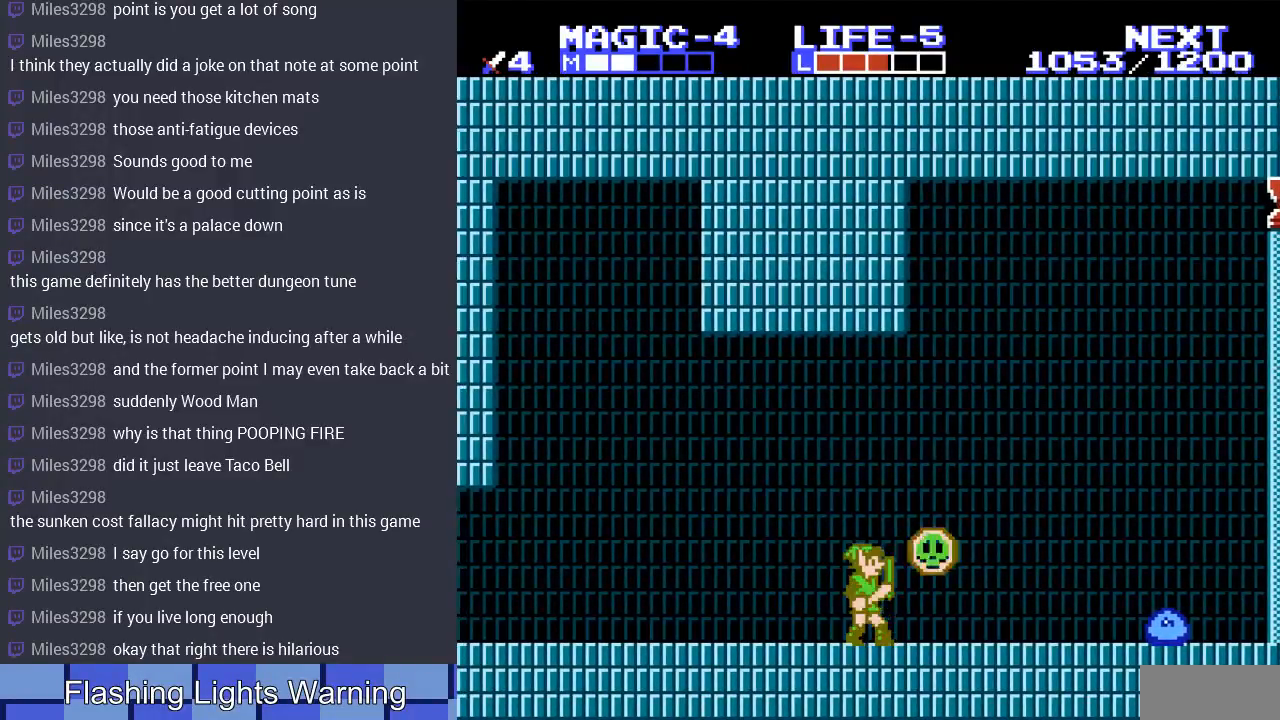
{"buttons": [], "events": [[33, "B", "down"], [133, "B", "up"], [200, "B", "down"], [233, "DPAD_RIGHT", "down"], [300, "B", "up"], [367, "DPAD_RIGHT", "up"], [400, "B", "down"], [500, "B", "up"]]}
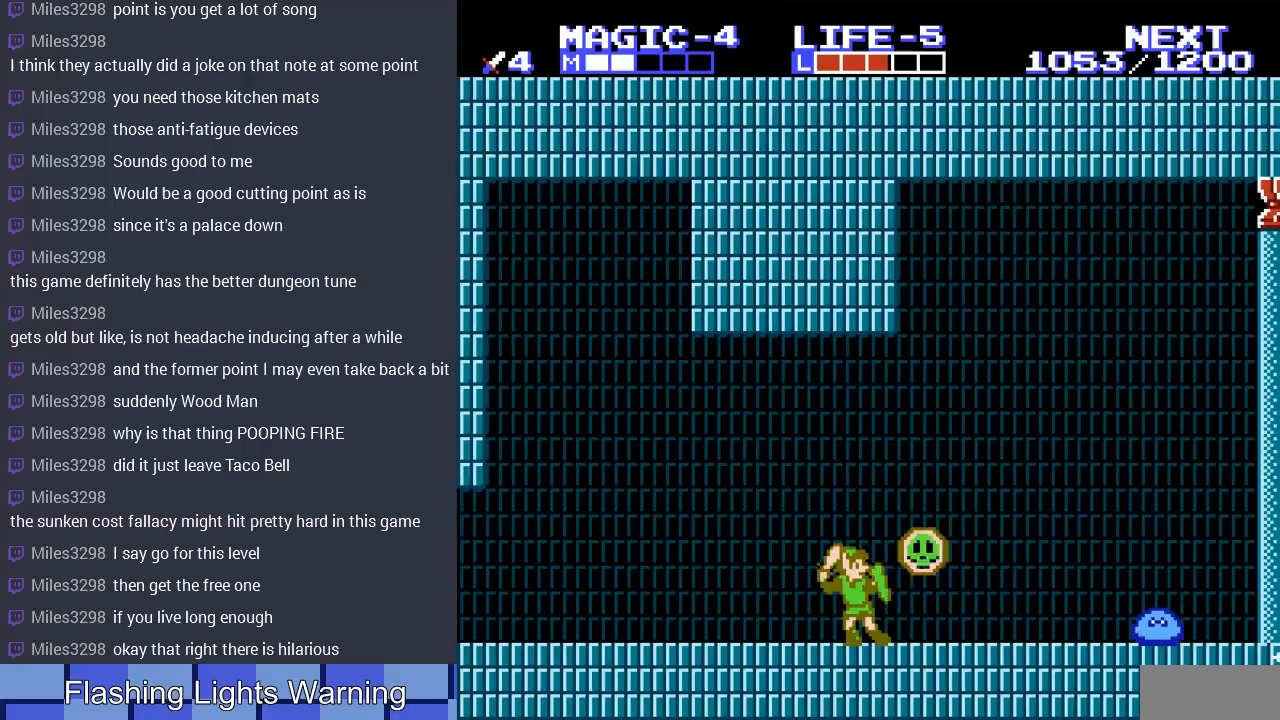
{"buttons": [], "events": [[67, "B", "down"], [167, "B", "up"], [233, "B", "down"], [333, "B", "up"], [433, "B", "down"], [500, "B", "up"]]}
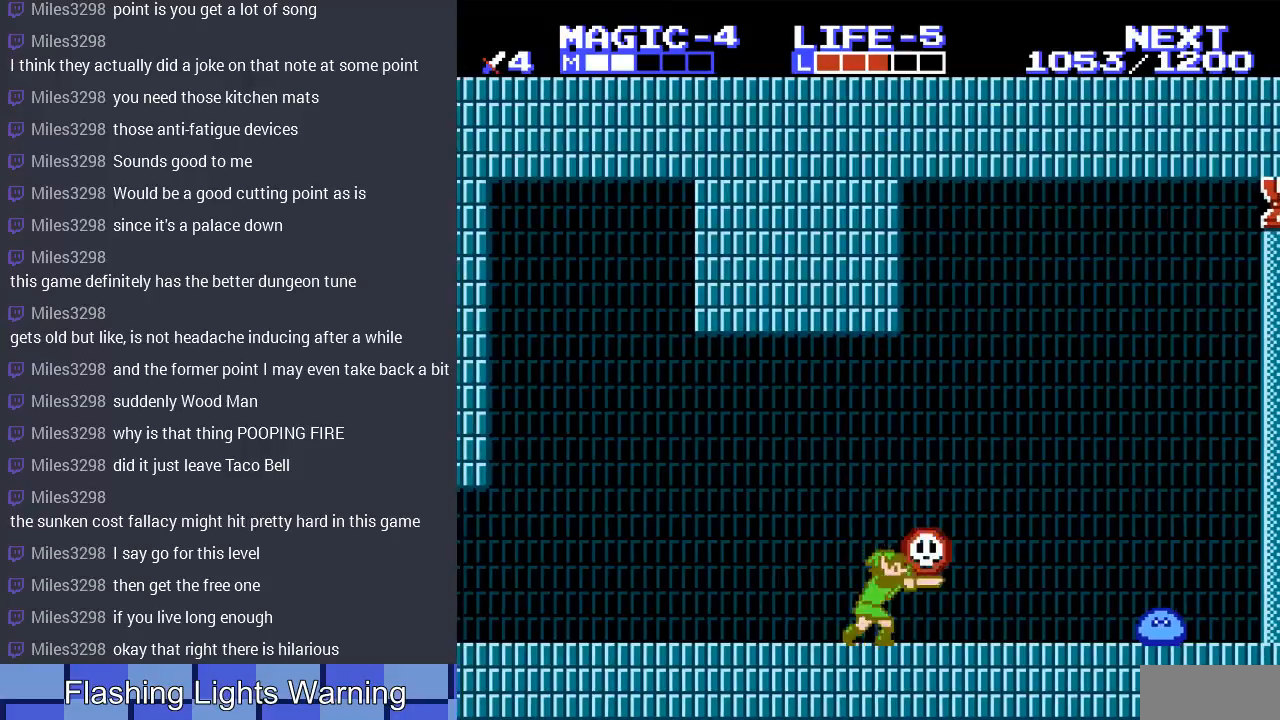
{"buttons": ["B"], "events": [[100, "B", "down"], [200, "B", "up"], [267, "B", "down"], [367, "B", "up"], [433, "B", "down"]]}
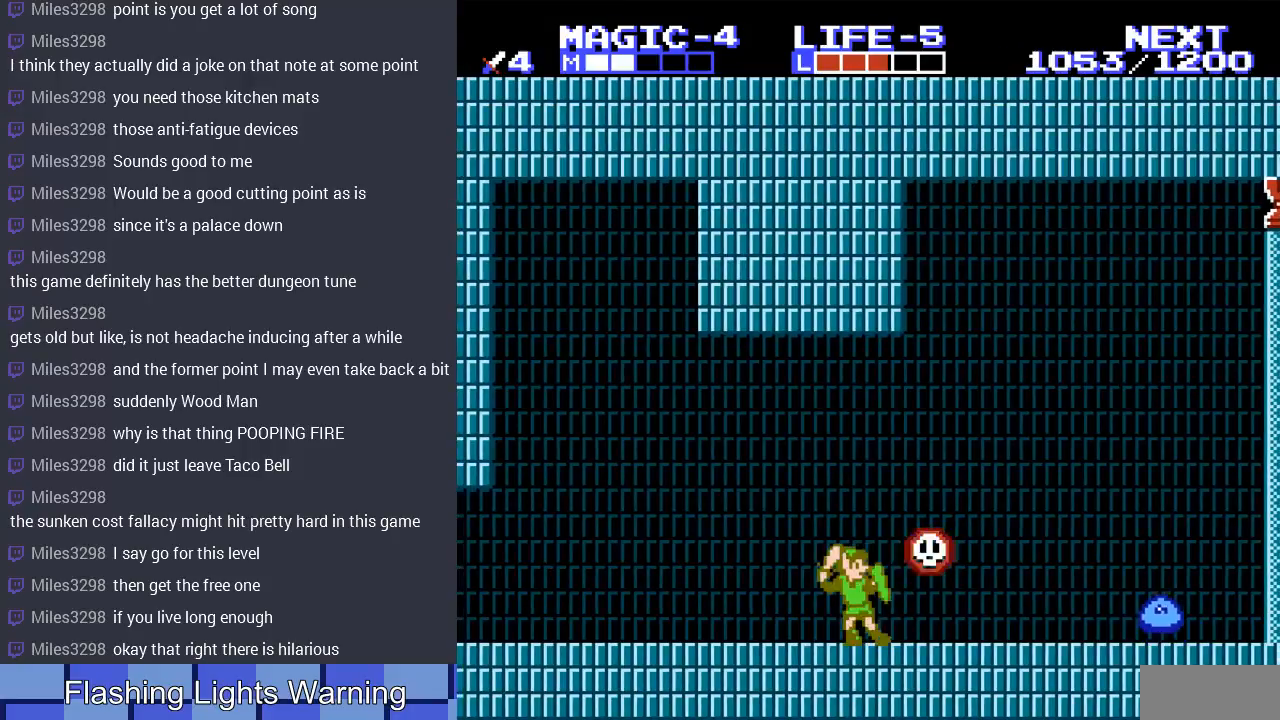
{"buttons": ["B"], "events": [[33, "B", "up"], [133, "B", "down"], [167, "DPAD_RIGHT", "down"], [233, "B", "up"], [233, "DPAD_RIGHT", "up"], [333, "B", "down"], [400, "B", "up"], [500, "B", "down"]]}
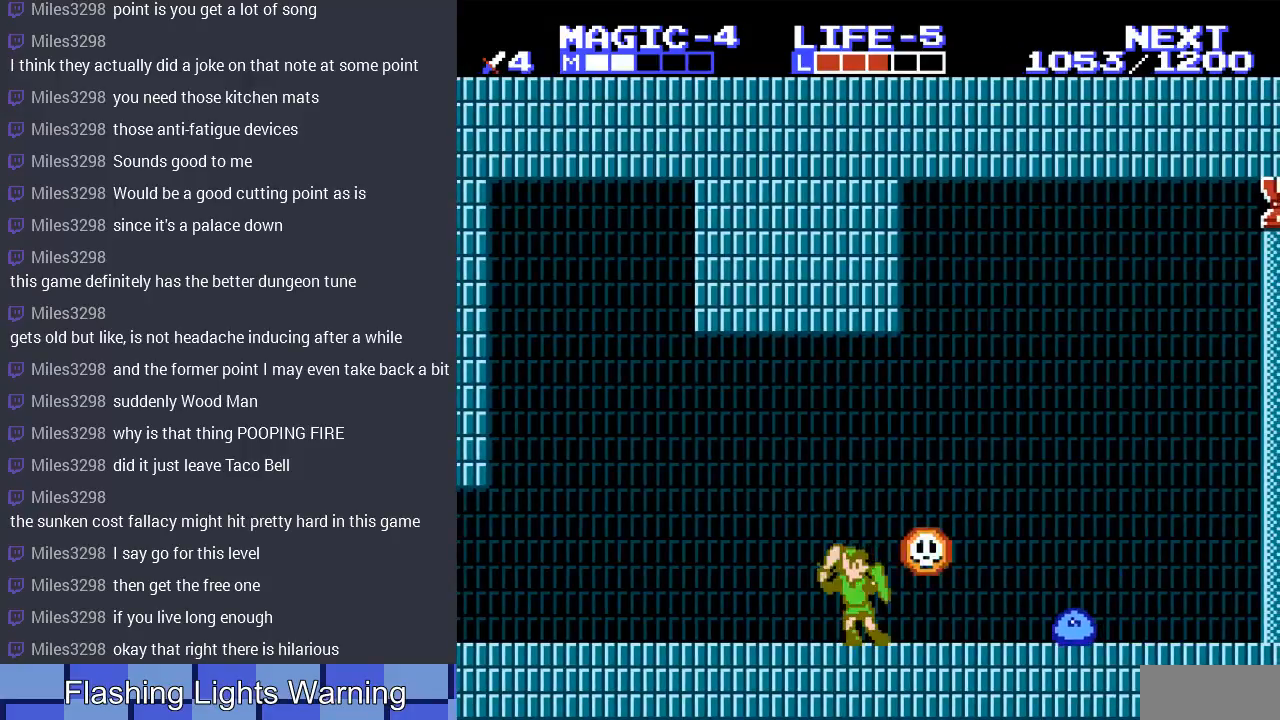
{"buttons": ["DPAD_RIGHT"], "events": [[100, "B", "up"], [200, "B", "down"], [300, "B", "up"], [400, "B", "down"], [433, "DPAD_RIGHT", "down"], [500, "B", "up"]]}
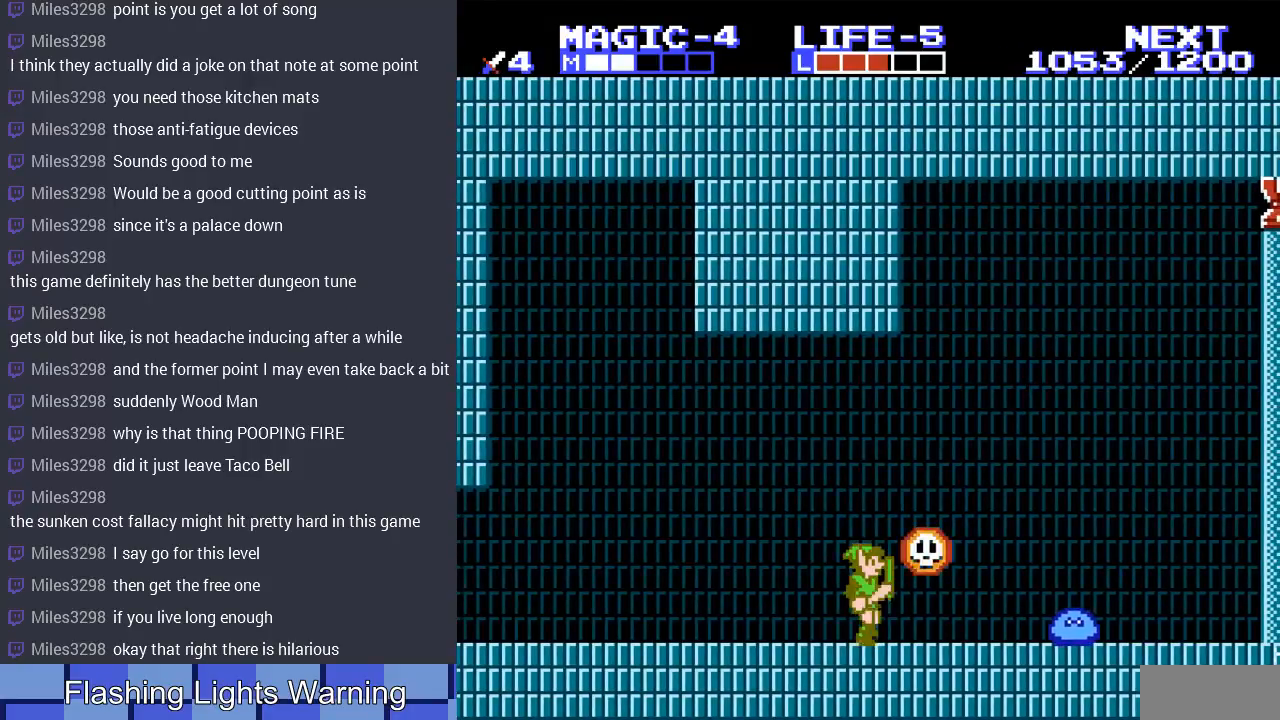
{"buttons": ["B"], "events": [[33, "DPAD_RIGHT", "up"], [100, "B", "down"], [200, "B", "up"], [300, "B", "down"], [400, "B", "up"], [467, "B", "down"]]}
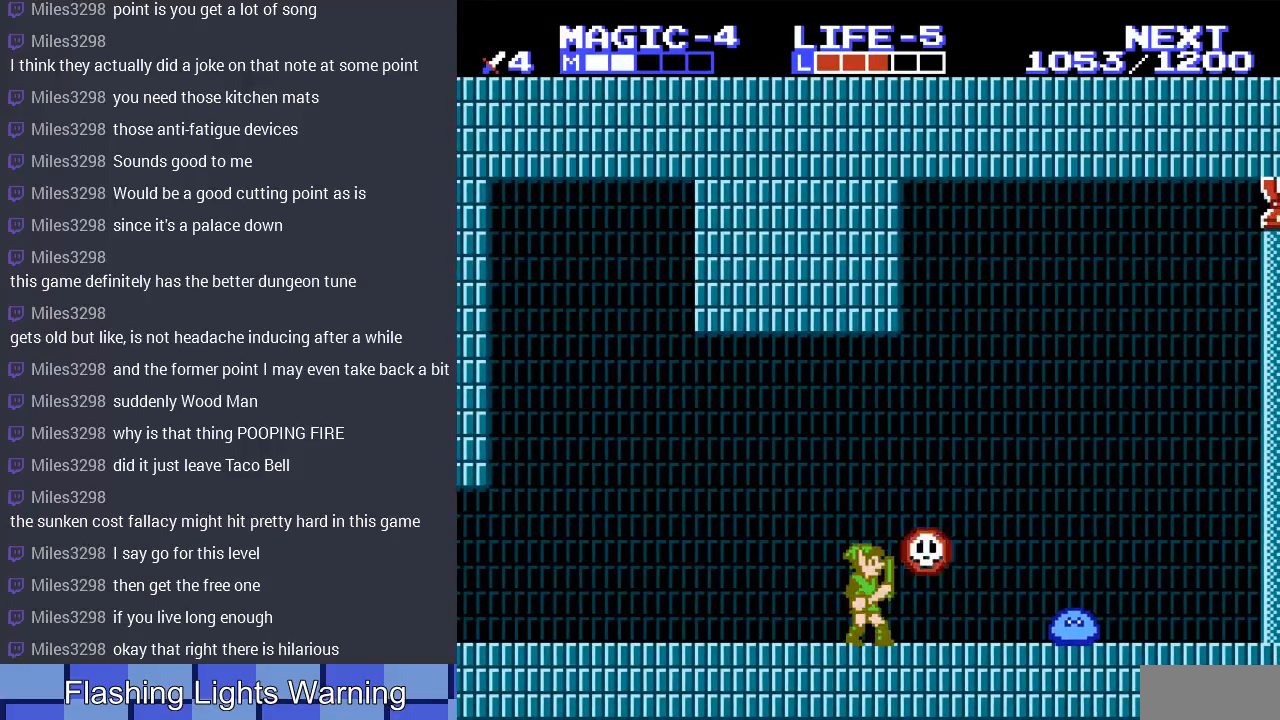
{"buttons": [], "events": [[67, "B", "up"], [133, "B", "down"], [267, "B", "up"], [367, "B", "down"], [433, "B", "up"]]}
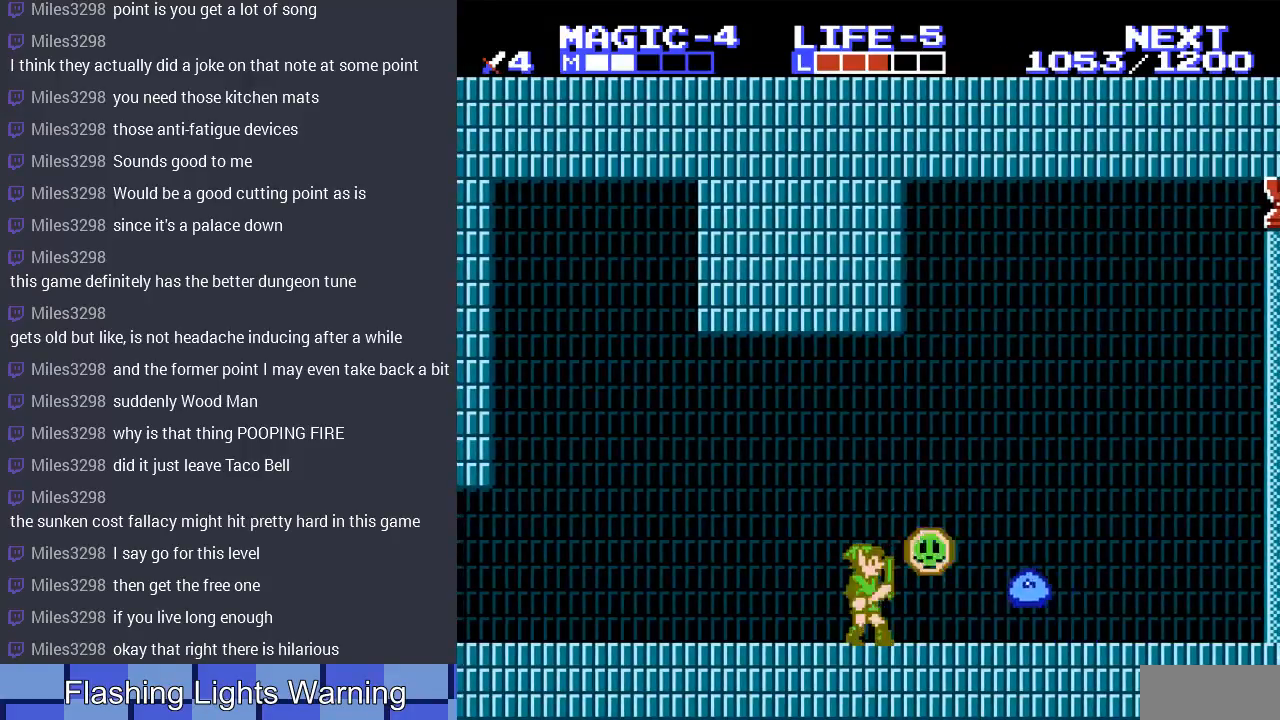
{"buttons": [], "events": [[33, "B", "down"], [133, "B", "up"], [233, "B", "down"], [333, "B", "up"], [400, "B", "down"], [500, "B", "up"]]}
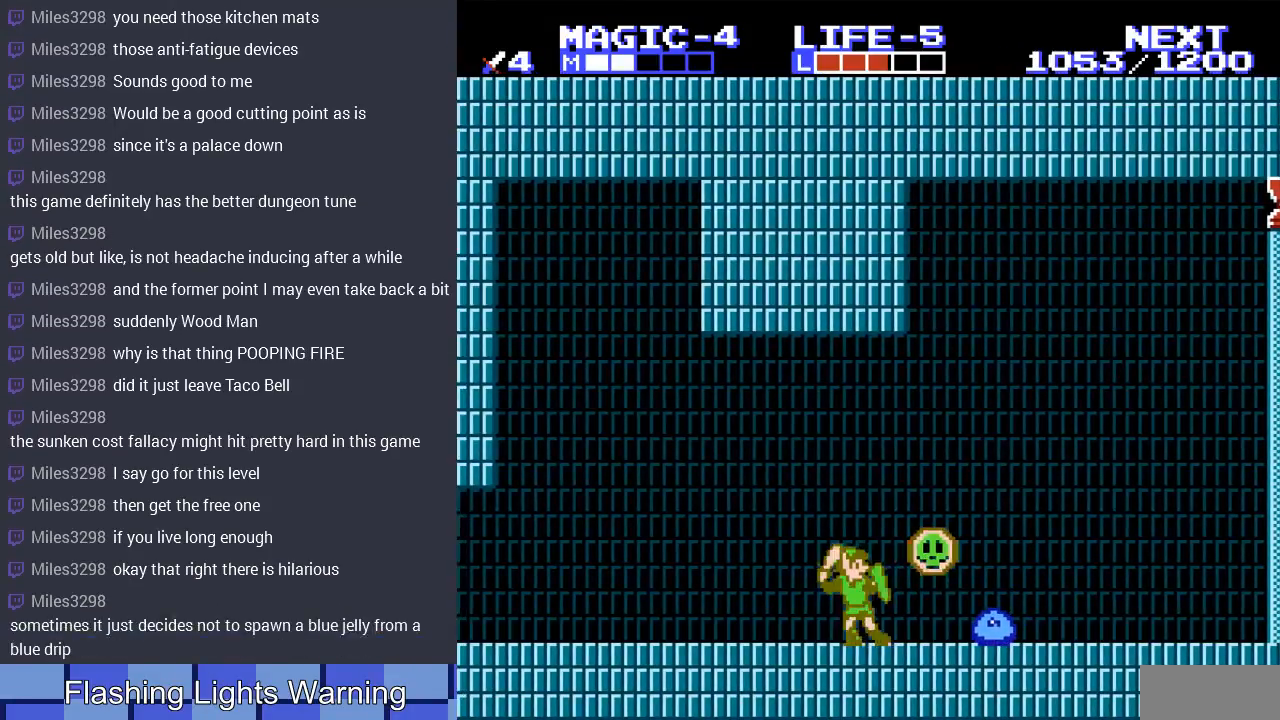
{"buttons": ["B"], "events": [[33, "DPAD_RIGHT", "down"], [100, "B", "down"], [133, "DPAD_RIGHT", "up"], [200, "B", "up"], [300, "B", "down"], [400, "B", "up"], [500, "B", "down"]]}
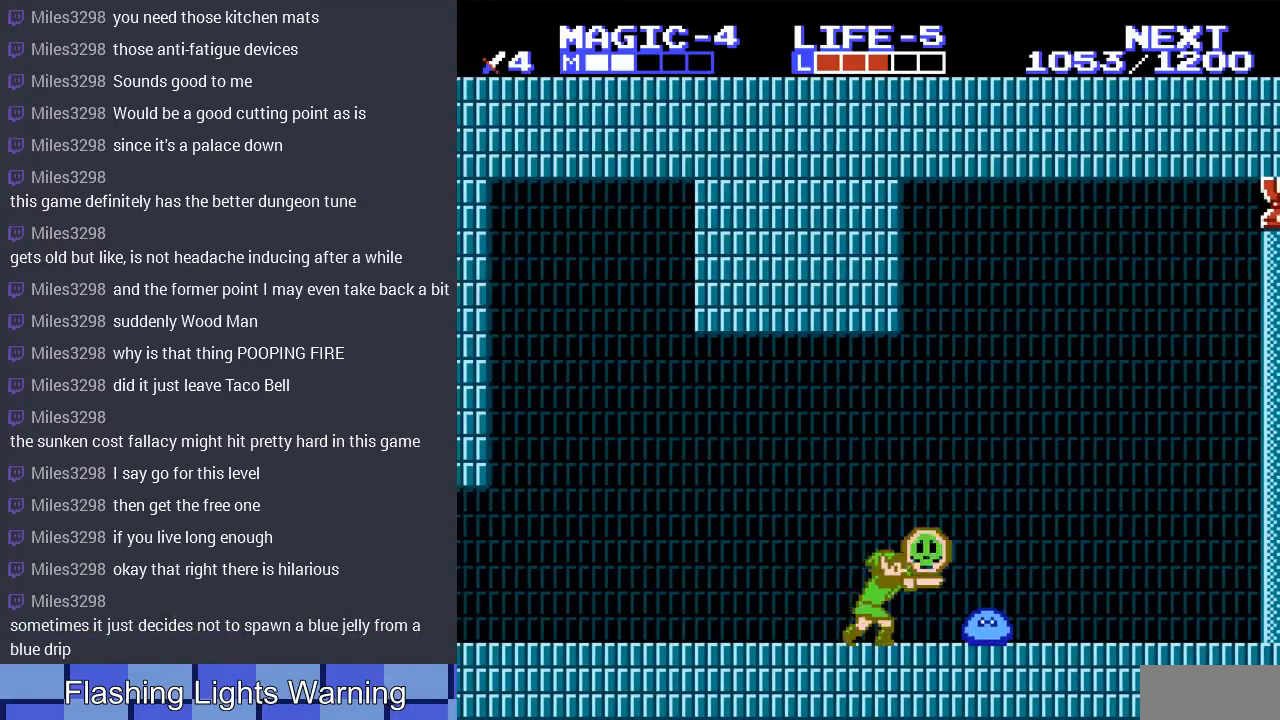
{"buttons": ["B", "DPAD_DOWN"], "events": [[100, "B", "up"], [200, "B", "down"], [300, "B", "up"], [433, "DPAD_DOWN", "down"], [467, "B", "down"]]}
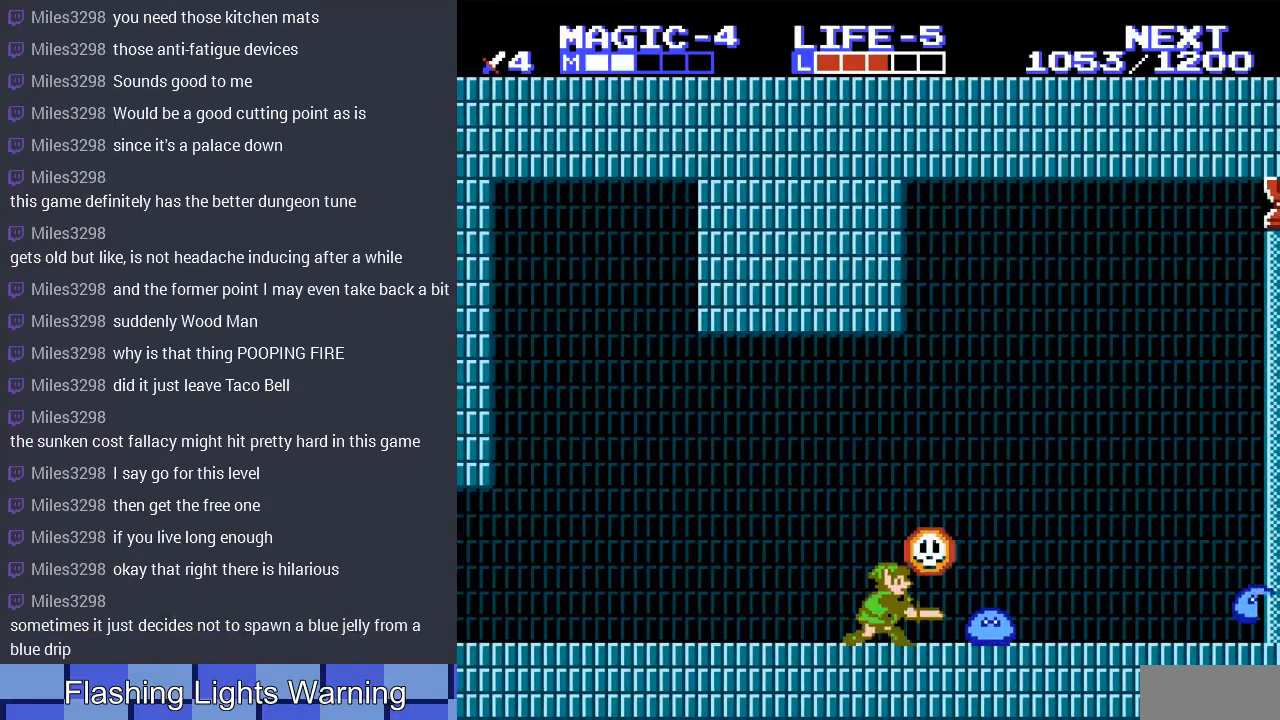
{"buttons": ["B"], "events": [[100, "B", "up"], [200, "B", "down"], [233, "DPAD_RIGHT", "down"], [300, "DPAD_DOWN", "up"], [333, "B", "up"], [333, "DPAD_RIGHT", "up"], [500, "B", "down"]]}
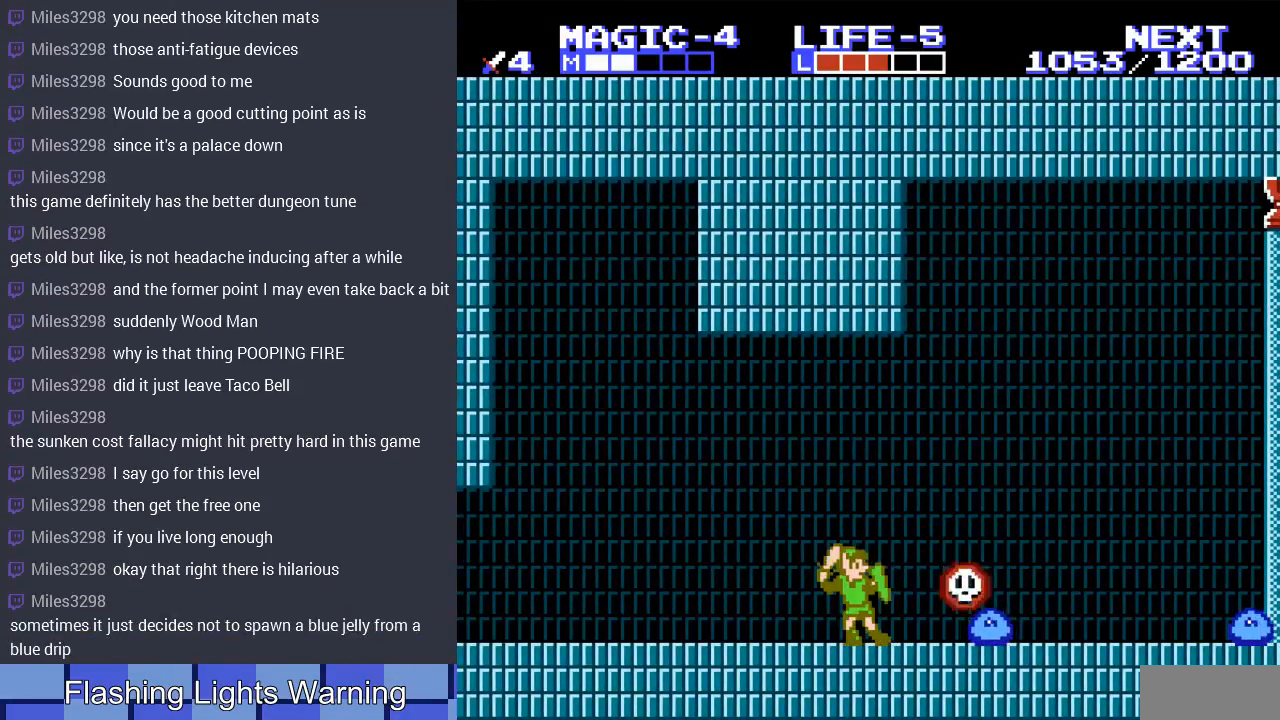
{"buttons": ["B", "DPAD_DOWN", "DPAD_RIGHT"], "events": [[100, "B", "up"], [133, "DPAD_RIGHT", "down"], [167, "B", "down"], [167, "DPAD_RIGHT", "up"], [233, "DPAD_RIGHT", "down"], [267, "B", "up"], [367, "DPAD_DOWN", "down"], [433, "B", "down"]]}
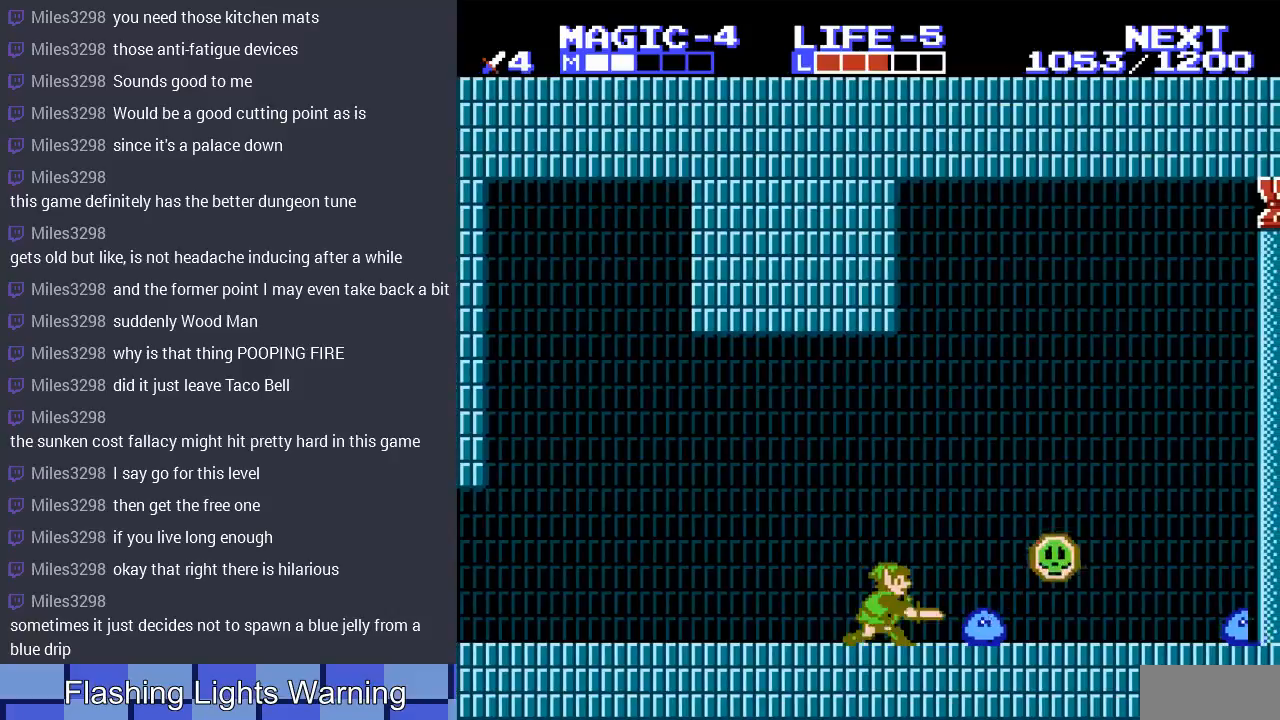
{"buttons": ["B", "DPAD_DOWN", "DPAD_RIGHT"], "events": [[67, "B", "up"], [167, "DPAD_DOWN", "up"], [333, "DPAD_DOWN", "down"], [467, "B", "down"]]}
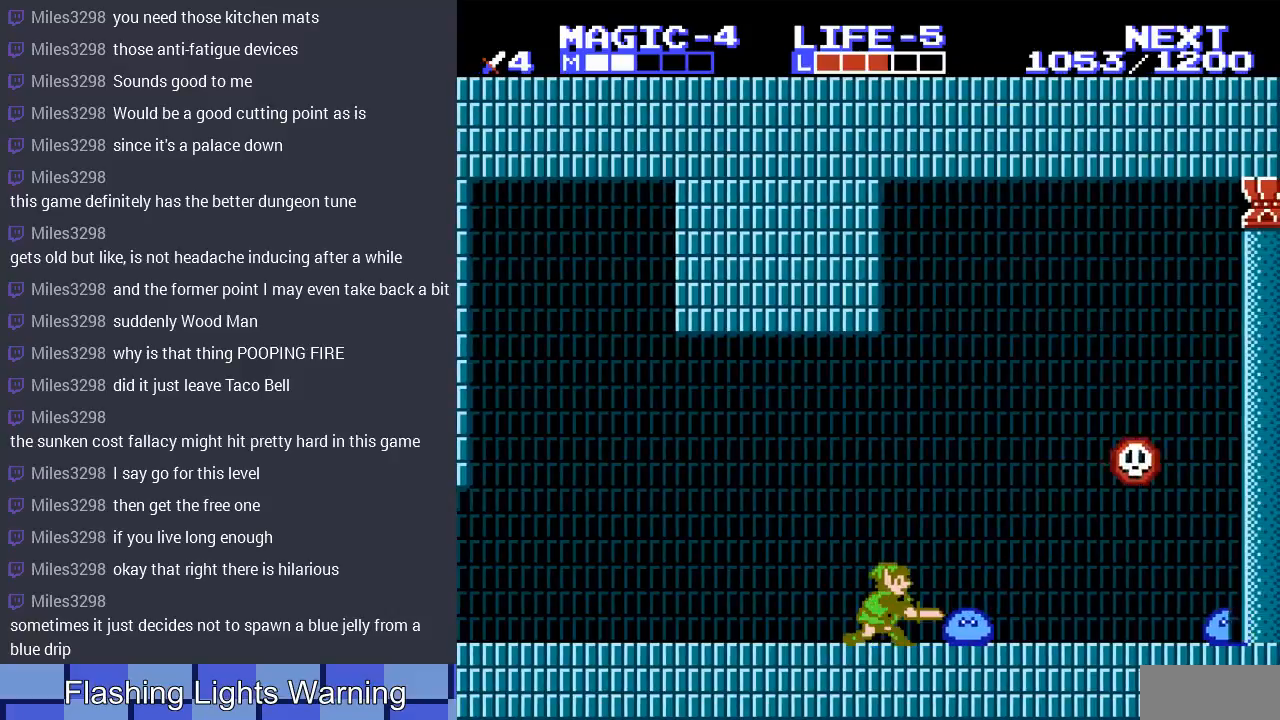
{"buttons": ["B", "DPAD_DOWN", "DPAD_RIGHT"], "events": [[133, "B", "up"], [133, "DPAD_DOWN", "up"], [333, "DPAD_DOWN", "down"], [400, "B", "down"]]}
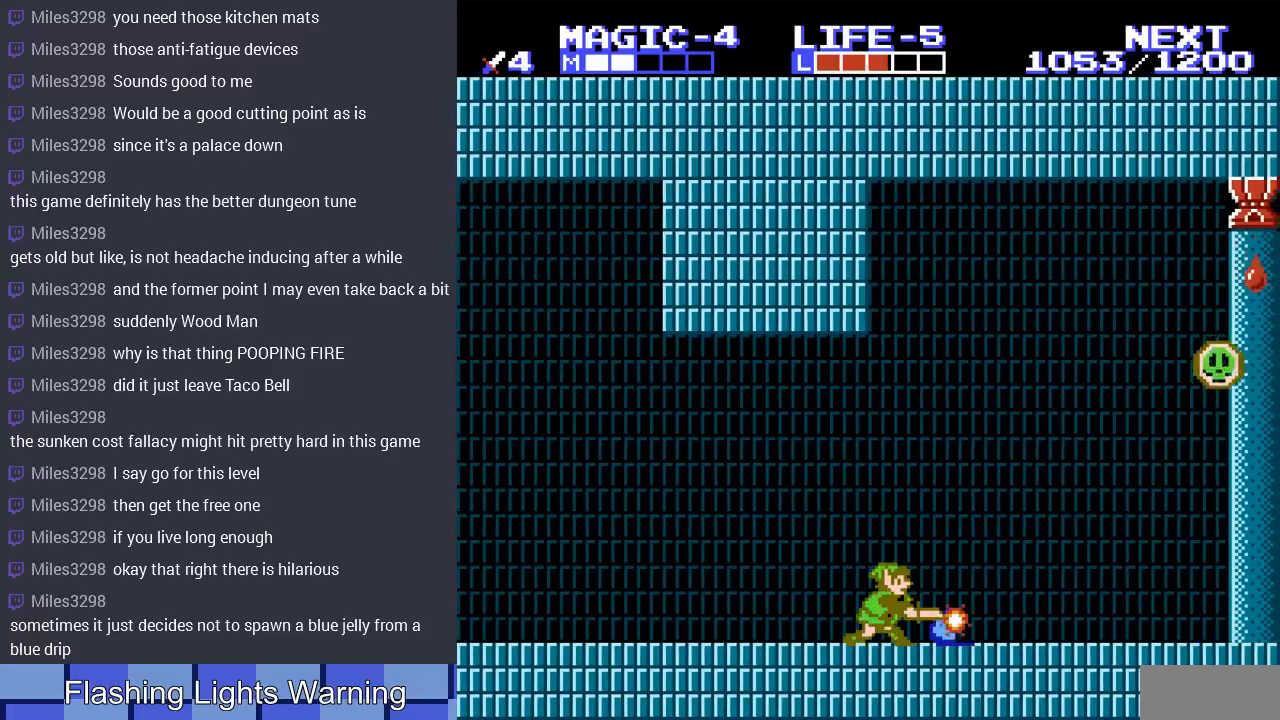
{"buttons": [], "events": [[67, "B", "up"], [100, "DPAD_DOWN", "up"], [300, "DPAD_RIGHT", "up"]]}
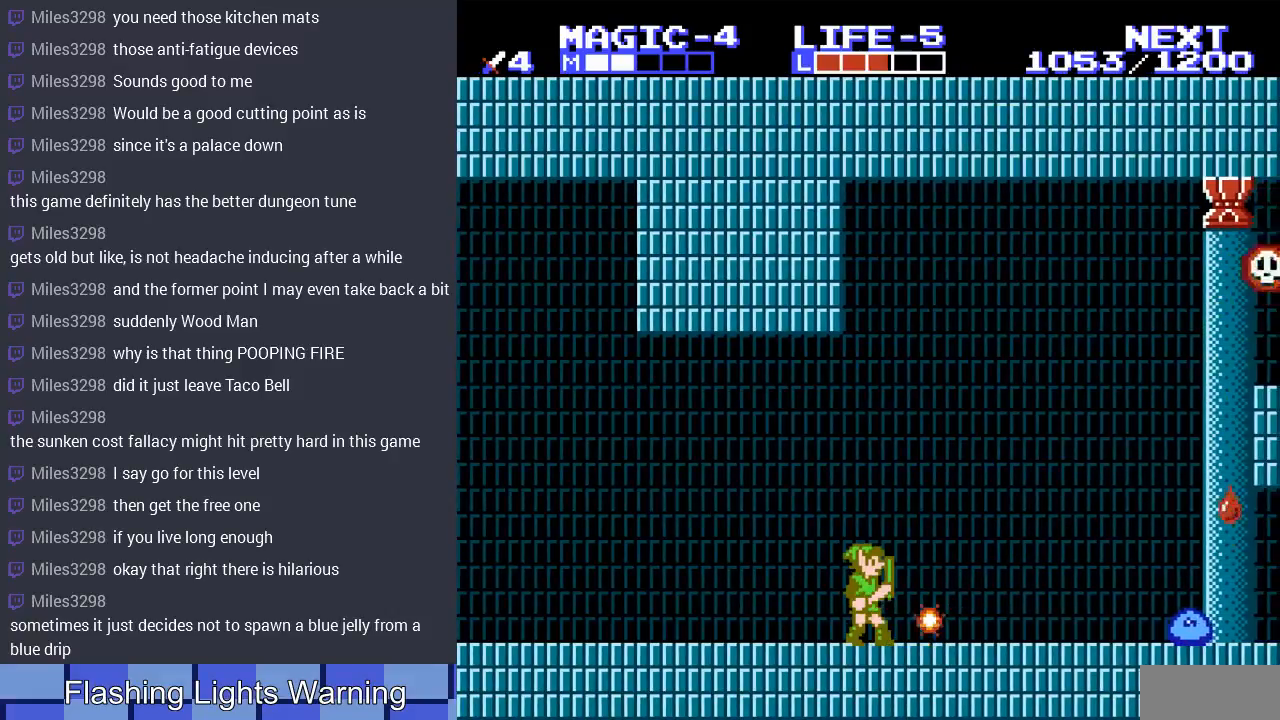
{"buttons": [], "events": []}
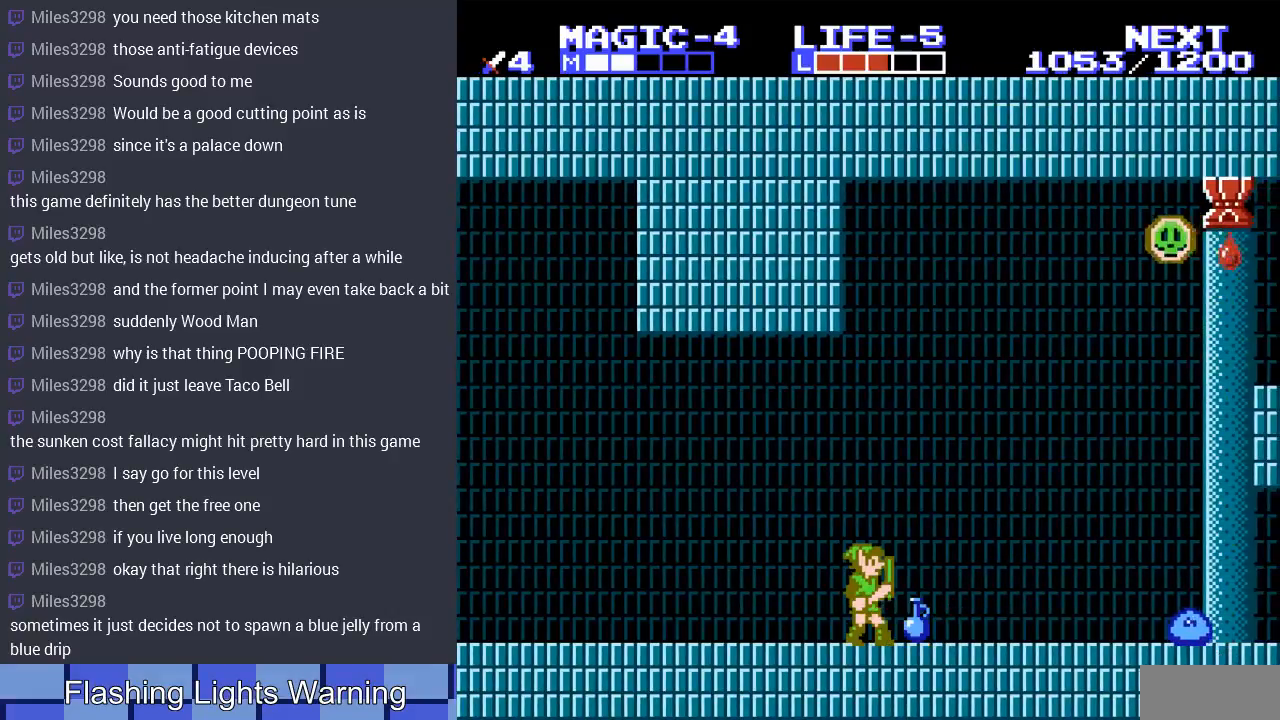
{"buttons": ["DPAD_LEFT"], "events": [[33, "DPAD_RIGHT", "down"], [167, "DPAD_RIGHT", "up"], [333, "DPAD_LEFT", "down"]]}
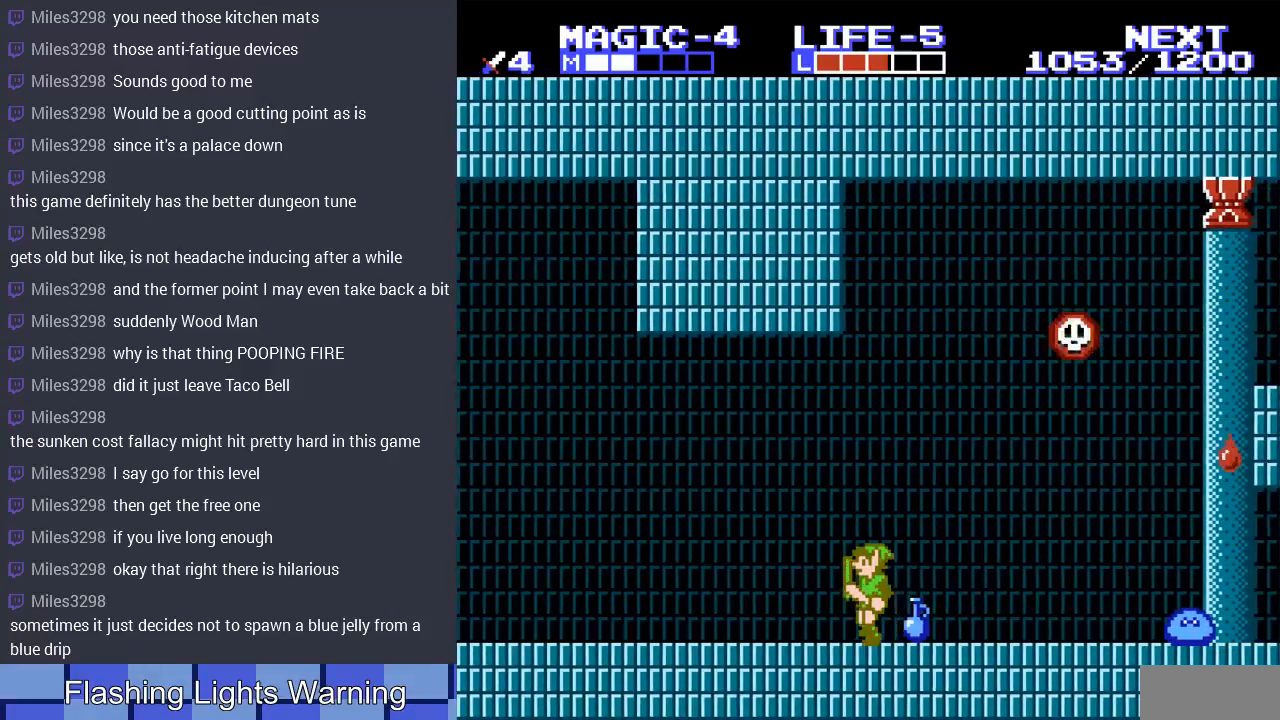
{"buttons": ["B", "DPAD_LEFT"], "events": [[100, "DPAD_LEFT", "up"], [133, "DPAD_RIGHT", "down"], [300, "DPAD_DOWN", "down"], [300, "DPAD_RIGHT", "up"], [400, "B", "down"], [467, "DPAD_LEFT", "down"], [500, "DPAD_DOWN", "up"]]}
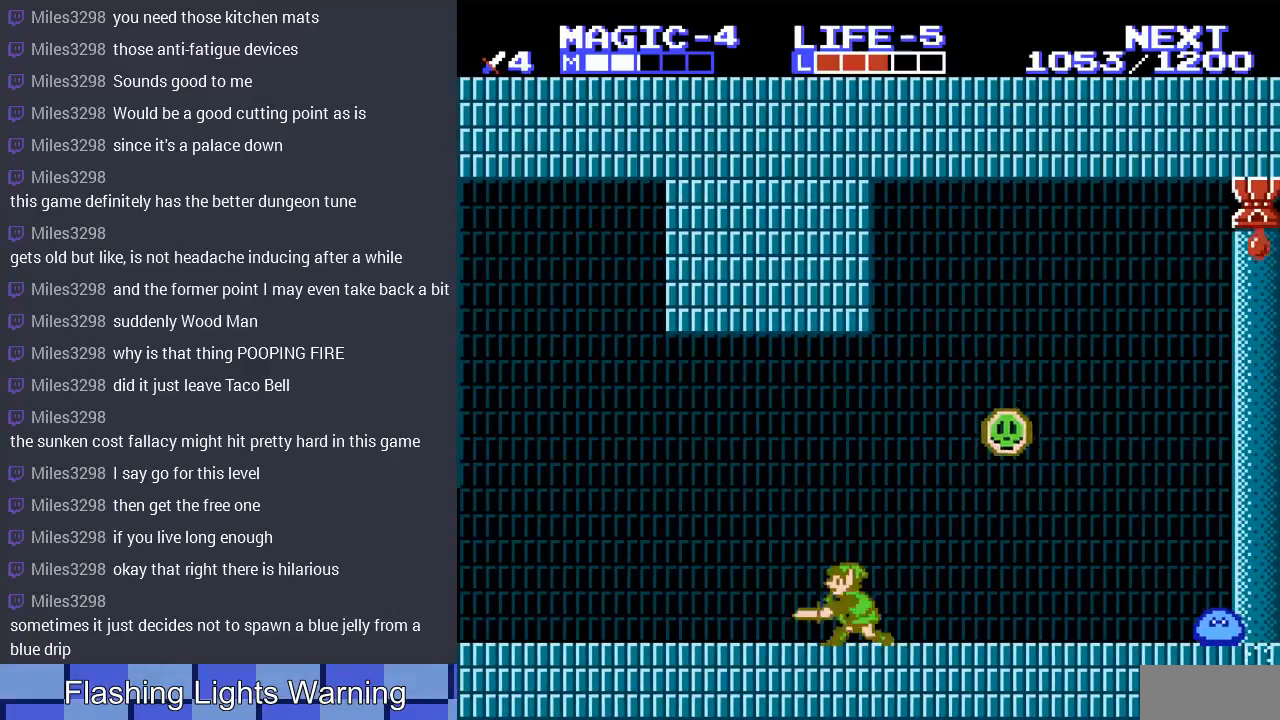
{"buttons": ["DPAD_RIGHT"], "events": [[67, "B", "up"], [467, "DPAD_LEFT", "up"], [467, "DPAD_RIGHT", "down"]]}
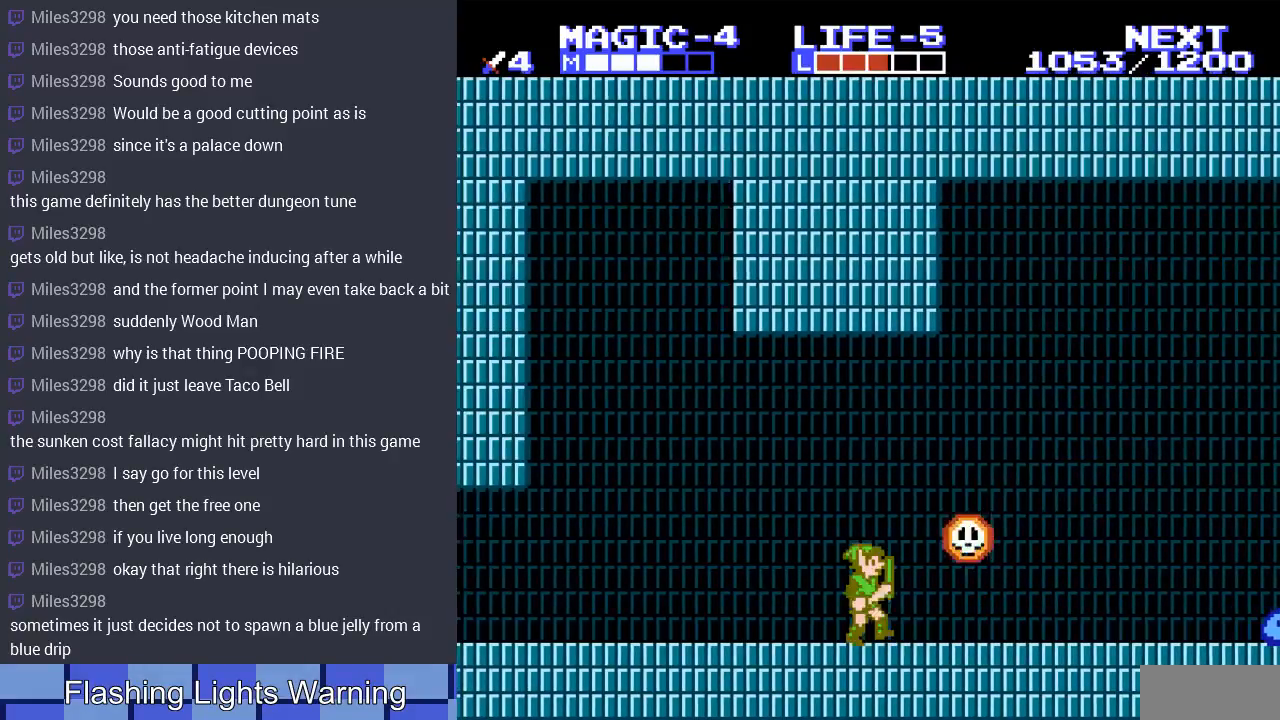
{"buttons": ["B"], "events": [[100, "B", "down"], [100, "DPAD_RIGHT", "up"], [200, "B", "up"], [300, "B", "down"], [400, "B", "up"], [467, "B", "down"]]}
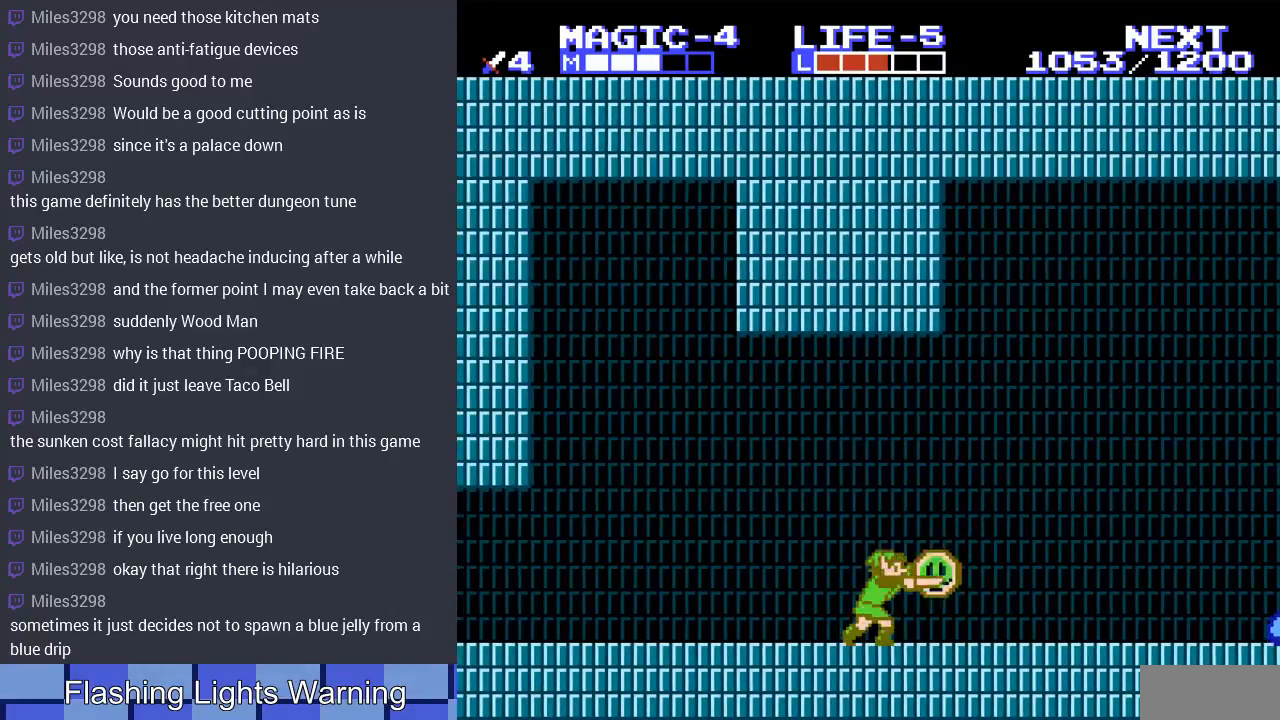
{"buttons": [], "events": [[67, "B", "up"], [167, "B", "down"], [267, "B", "up"], [367, "B", "down"], [467, "B", "up"]]}